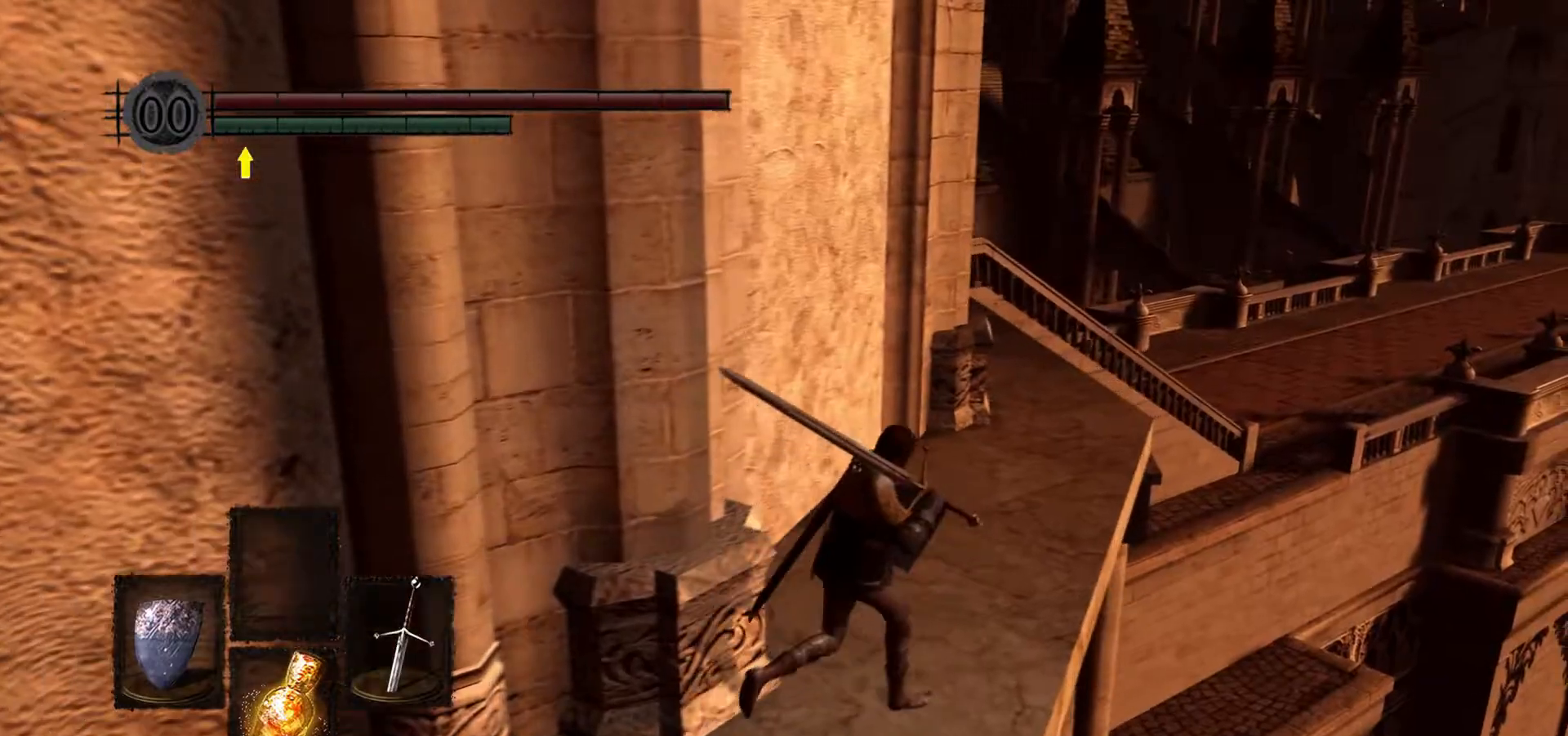
Gameplay with a controller (Xbox layout); each line is a JSON object with the inputs held at the frame after it. "events" lists button and stick changes between this image and that frame as [ms after this image, input, new state], when the widget could be followed in between.
{"buttons": [], "left_stick": "up", "right_stick": "center", "events": [[100, "right_stick", "center"], [400, "left_stick", "up"]]}
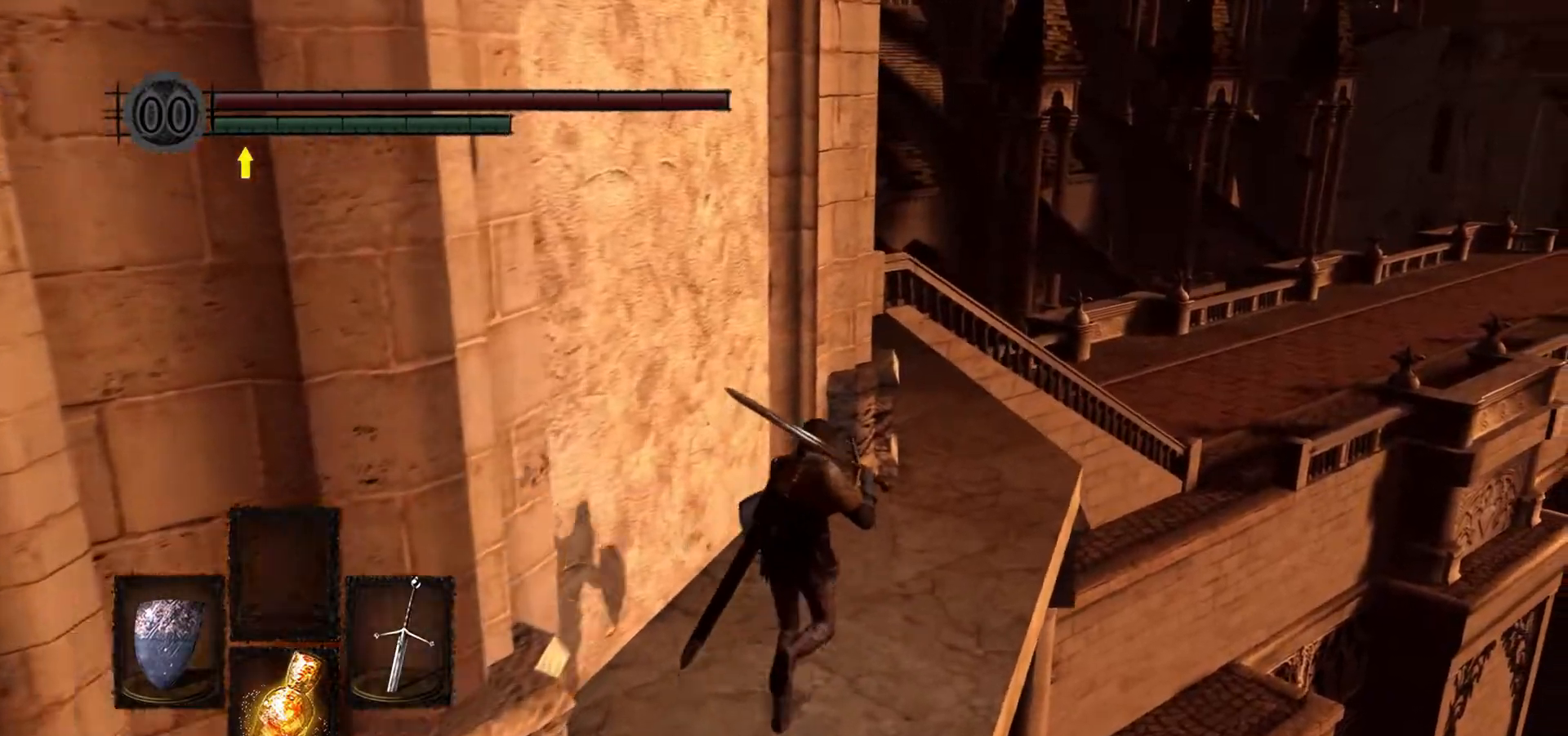
{"buttons": [], "left_stick": "up", "right_stick": "center", "events": []}
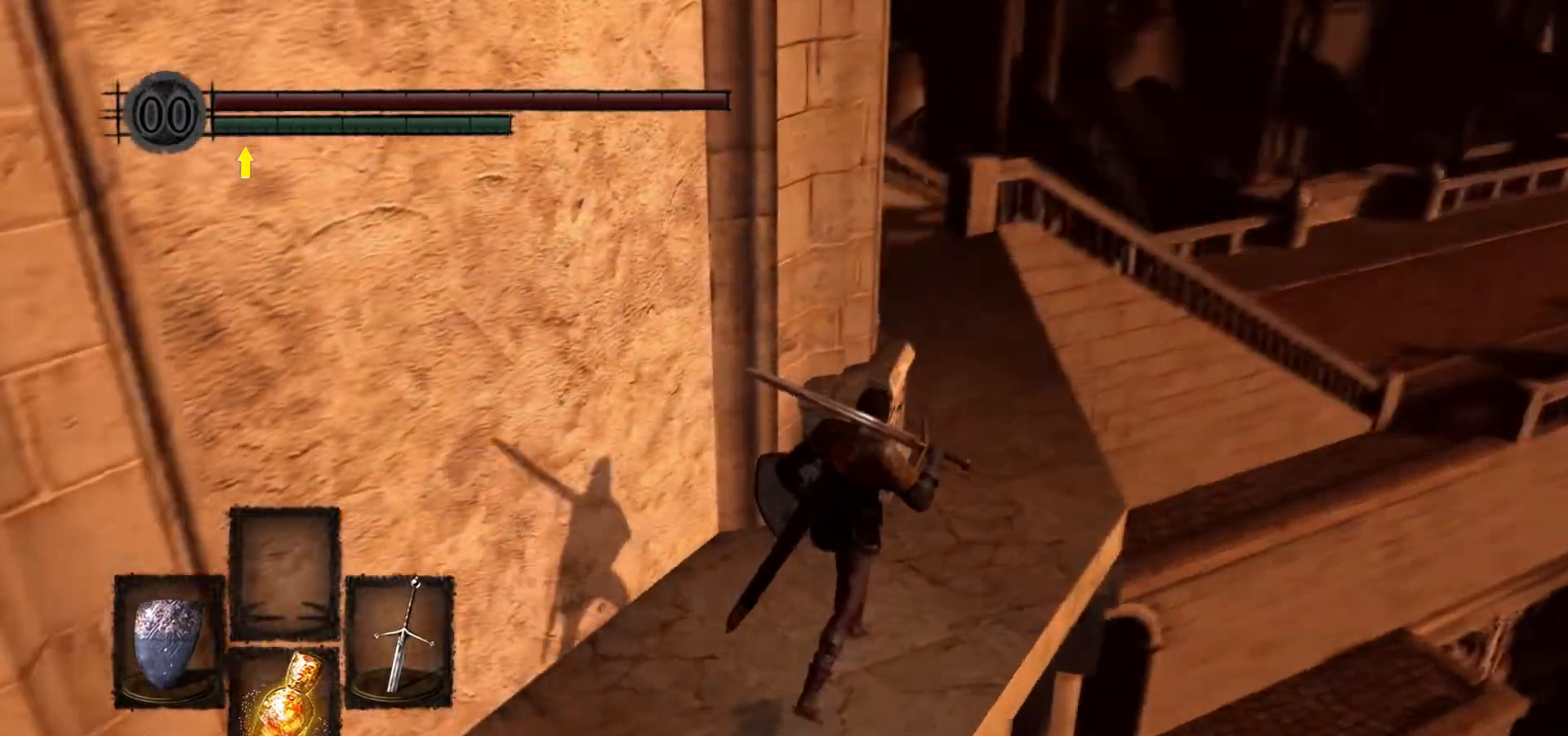
{"buttons": [], "left_stick": "up", "right_stick": "center", "events": [[33, "right_stick", "left"], [133, "right_stick", "down-left"], [467, "right_stick", "center"]]}
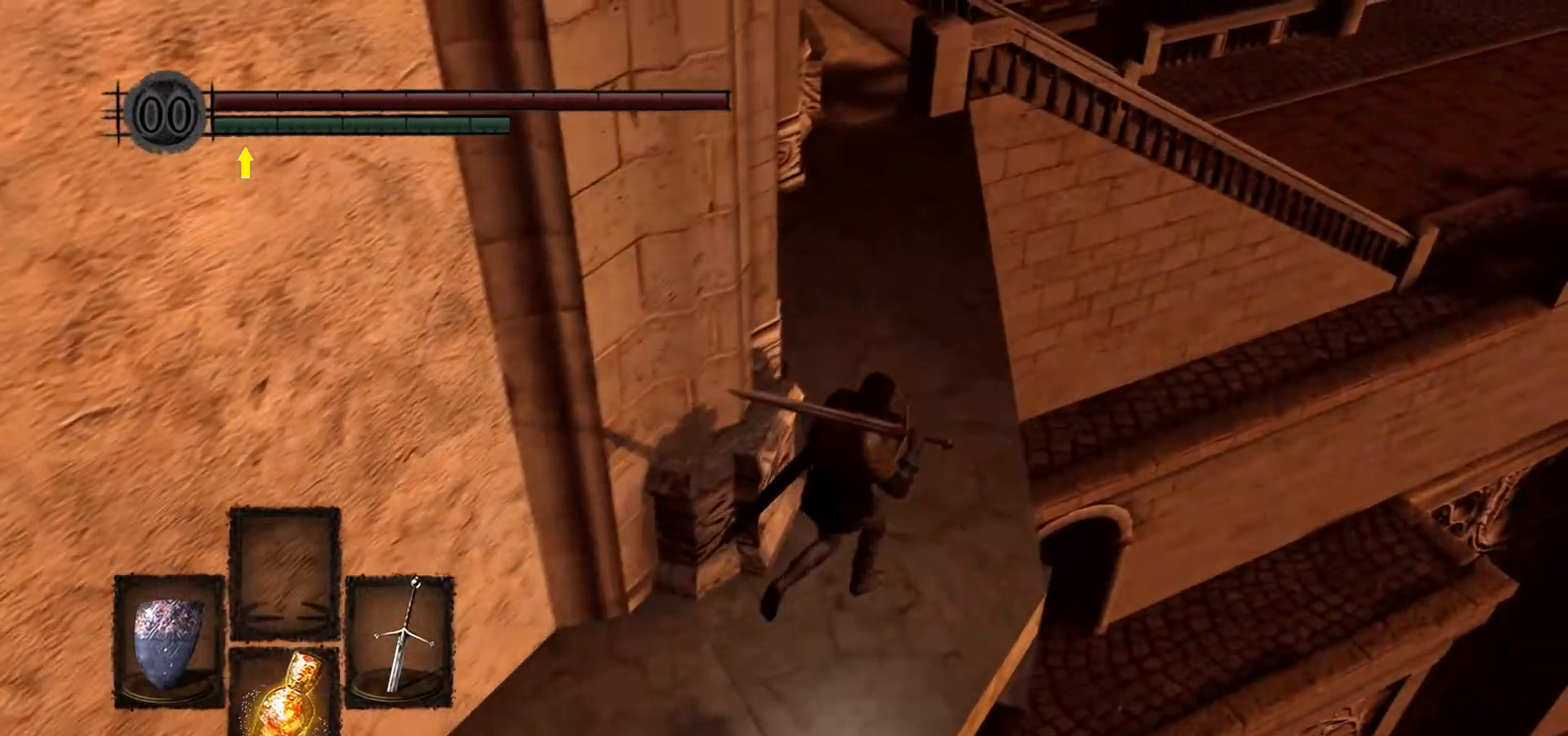
{"buttons": [], "left_stick": "up", "right_stick": "center", "events": []}
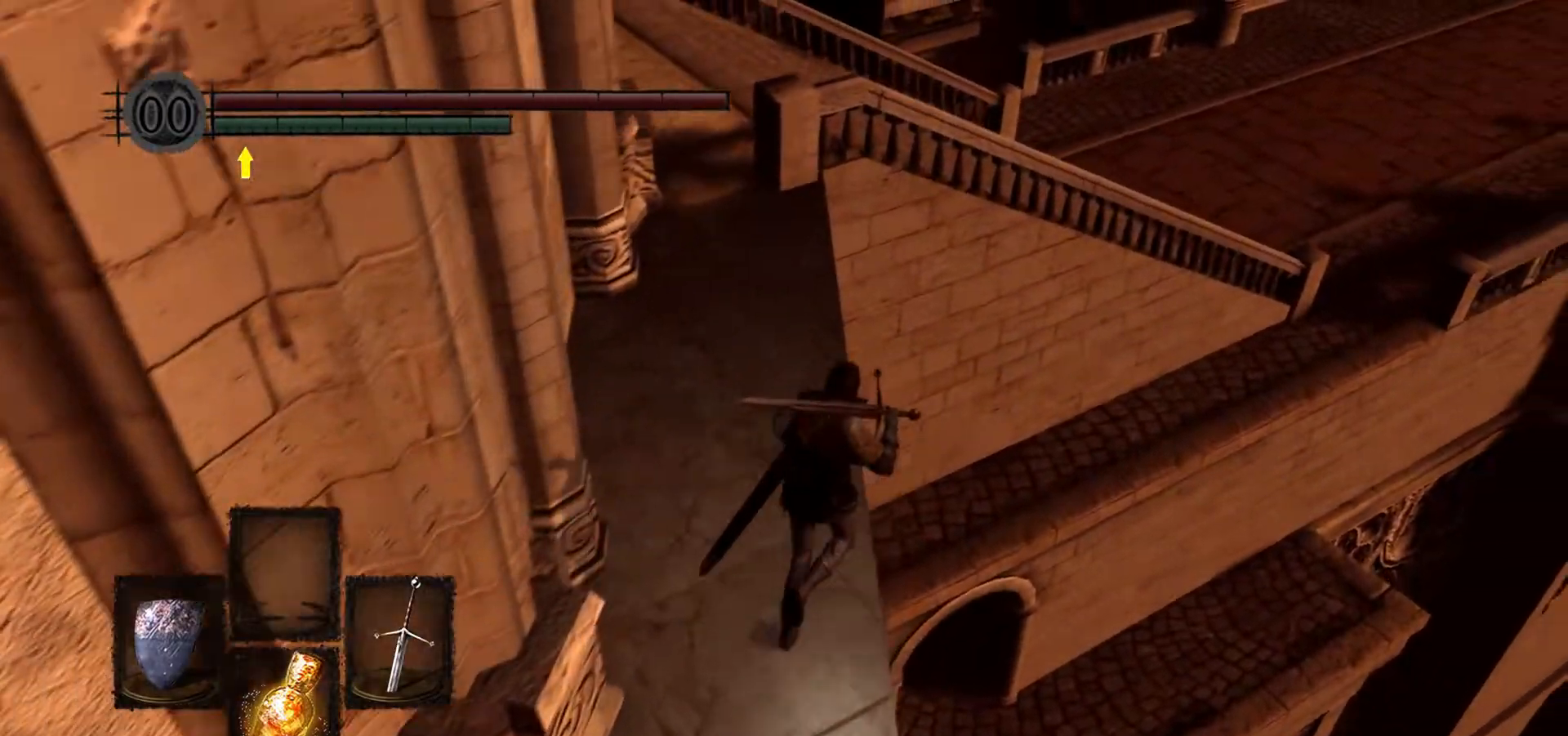
{"buttons": [], "left_stick": "up", "right_stick": "center", "events": []}
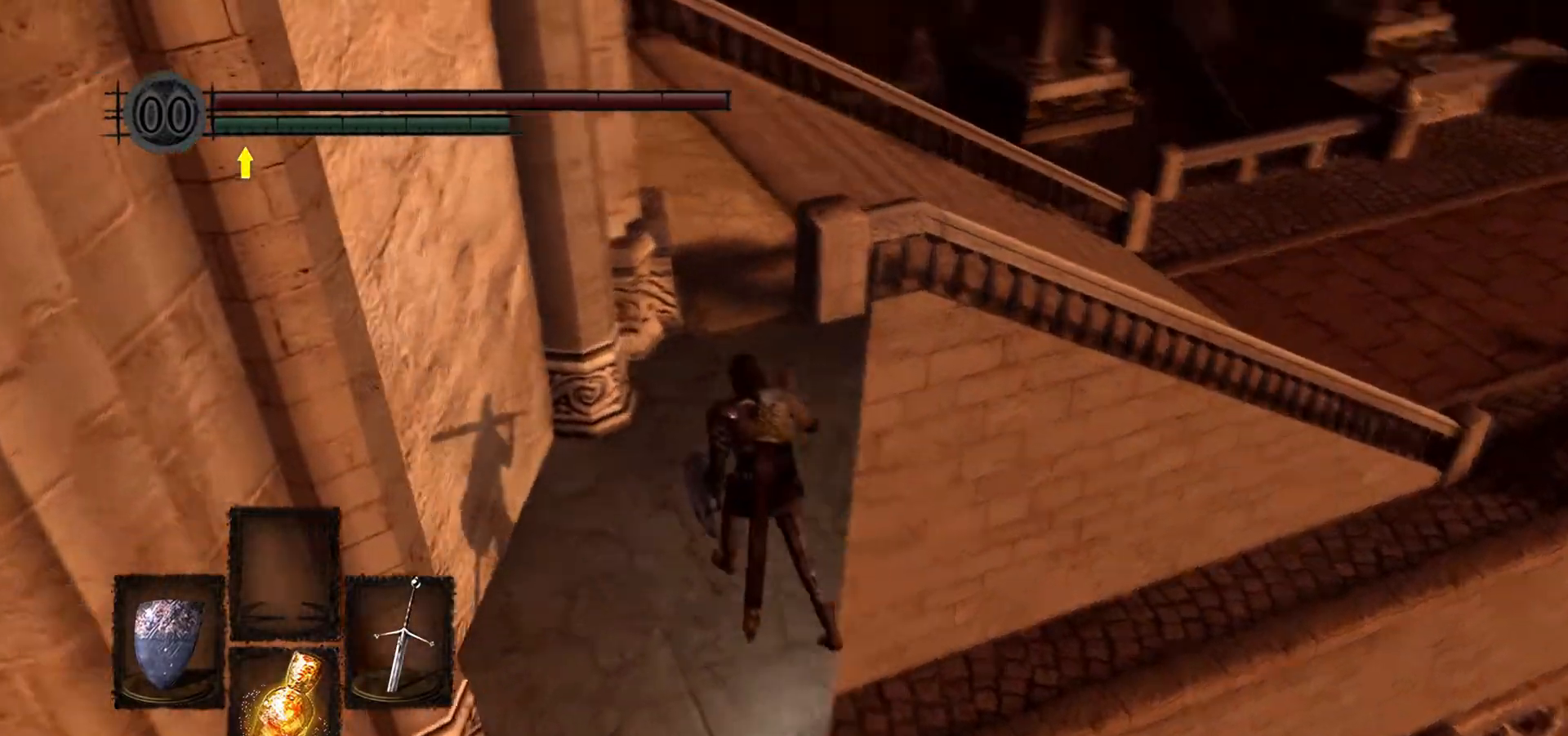
{"buttons": [], "left_stick": "up", "right_stick": "left", "events": [[100, "right_stick", "left"]]}
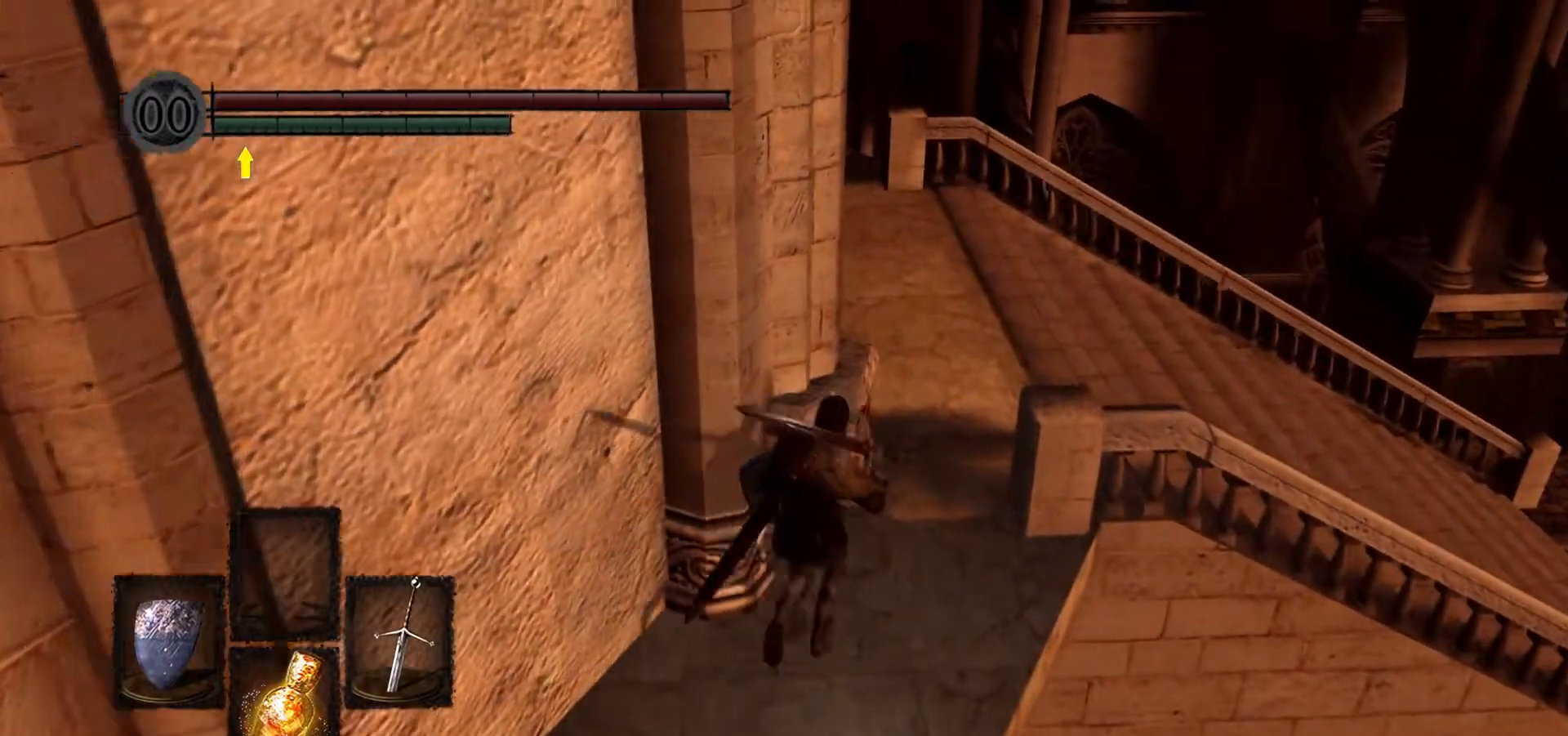
{"buttons": [], "left_stick": "up", "right_stick": "center", "events": [[100, "right_stick", "center"]]}
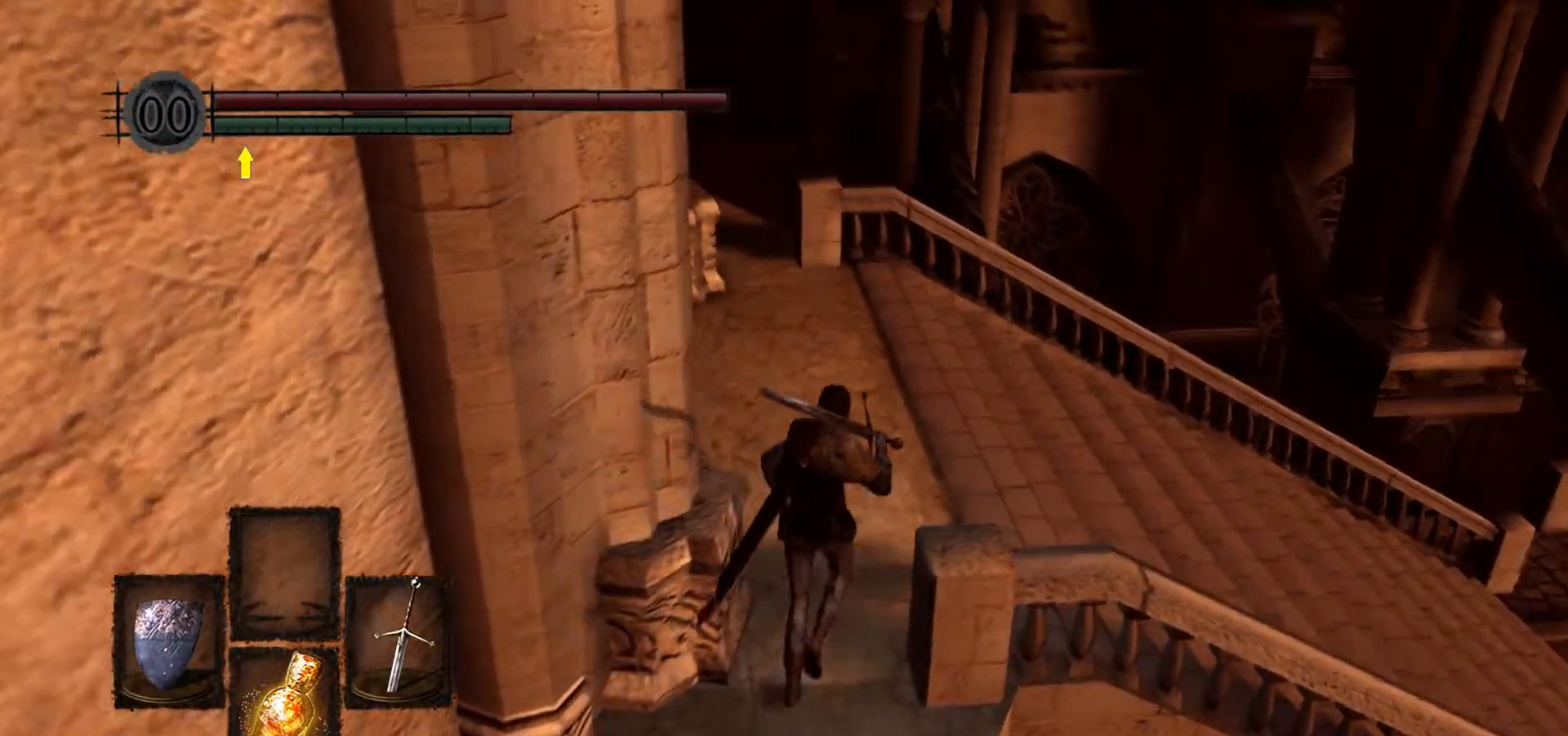
{"buttons": [], "left_stick": "up", "right_stick": "center", "events": [[167, "right_stick", "up-left"], [400, "right_stick", "center"]]}
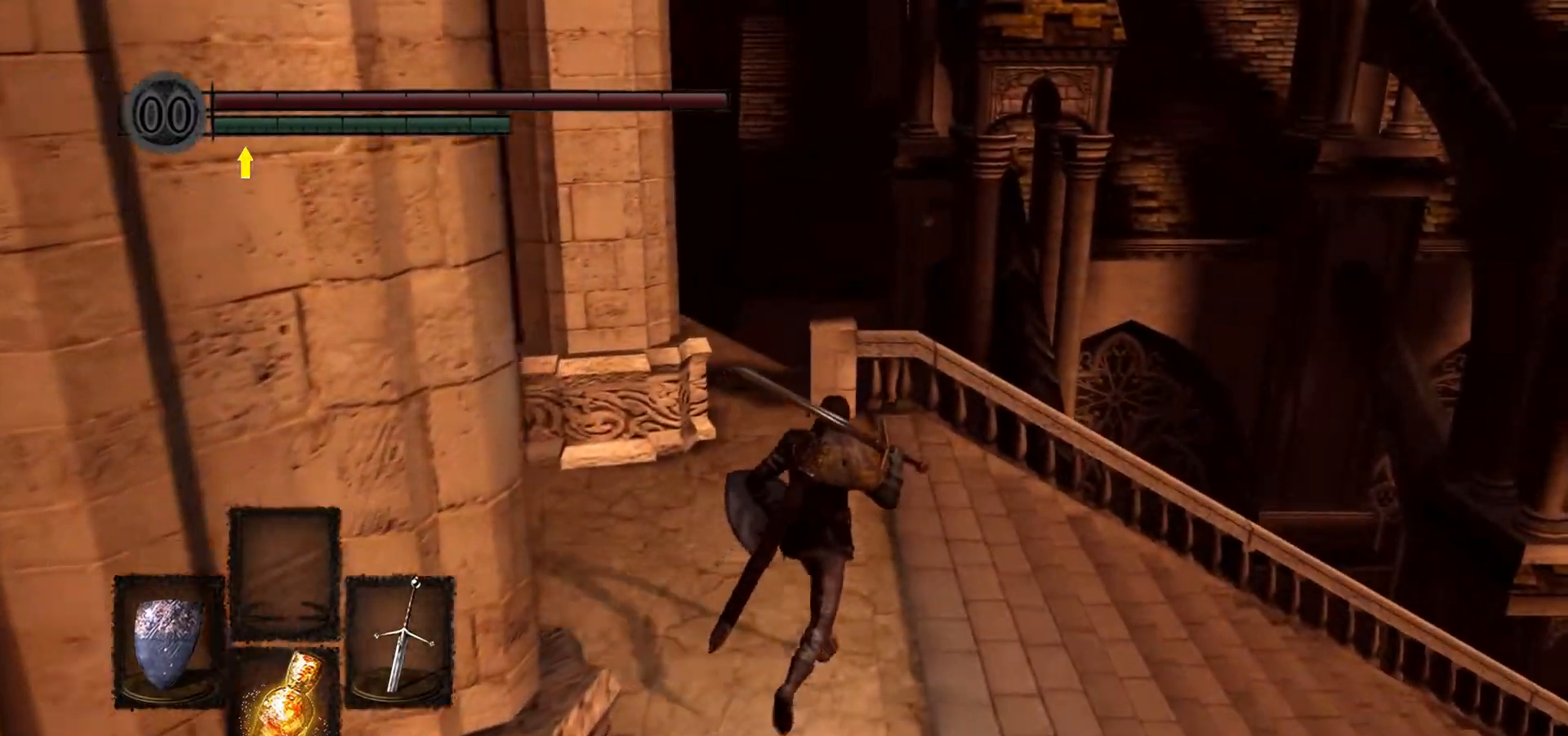
{"buttons": [], "left_stick": "up-right", "right_stick": "center", "events": [[400, "left_stick", "up-right"]]}
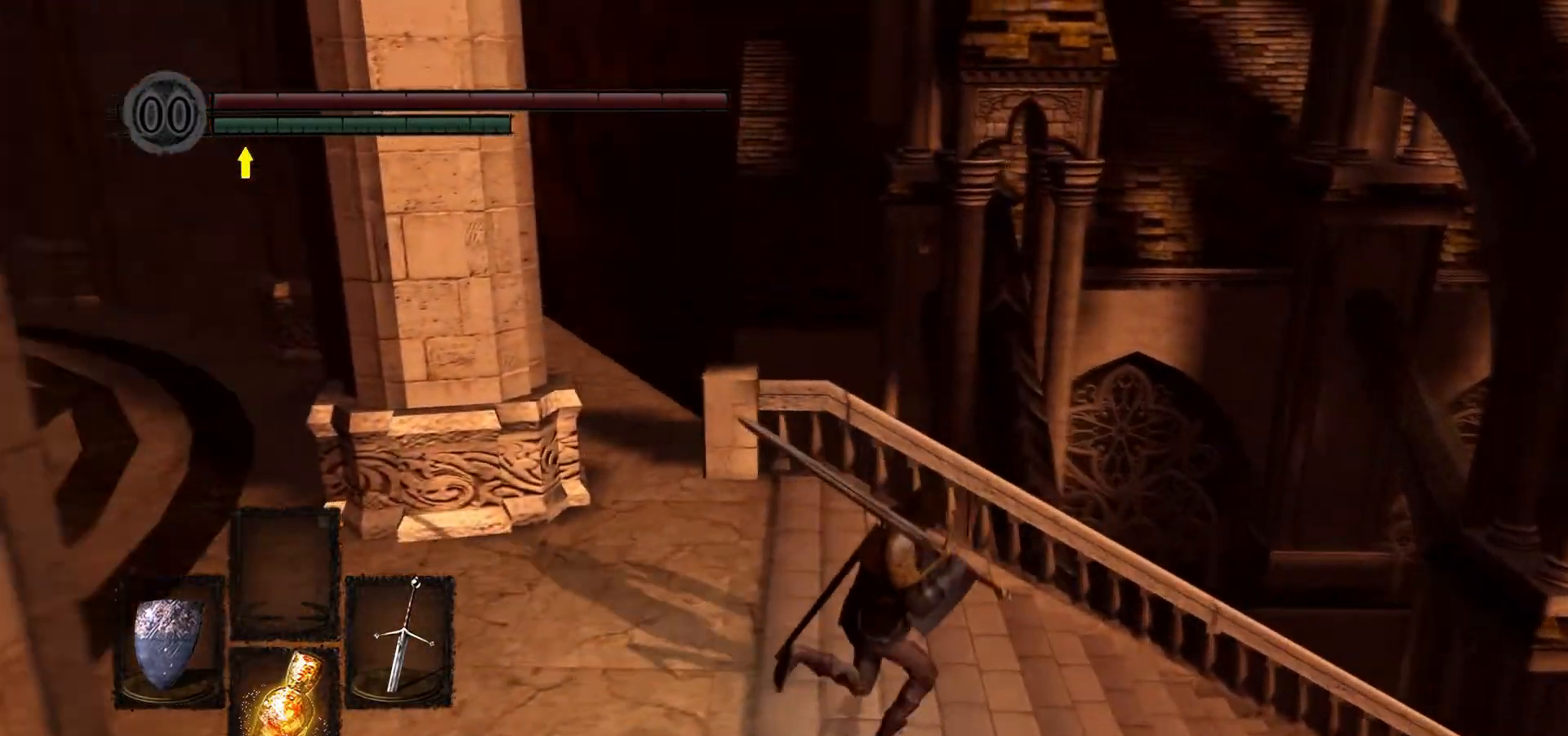
{"buttons": [], "left_stick": "up-right", "right_stick": "center", "events": [[100, "right_stick", "left"], [267, "right_stick", "center"]]}
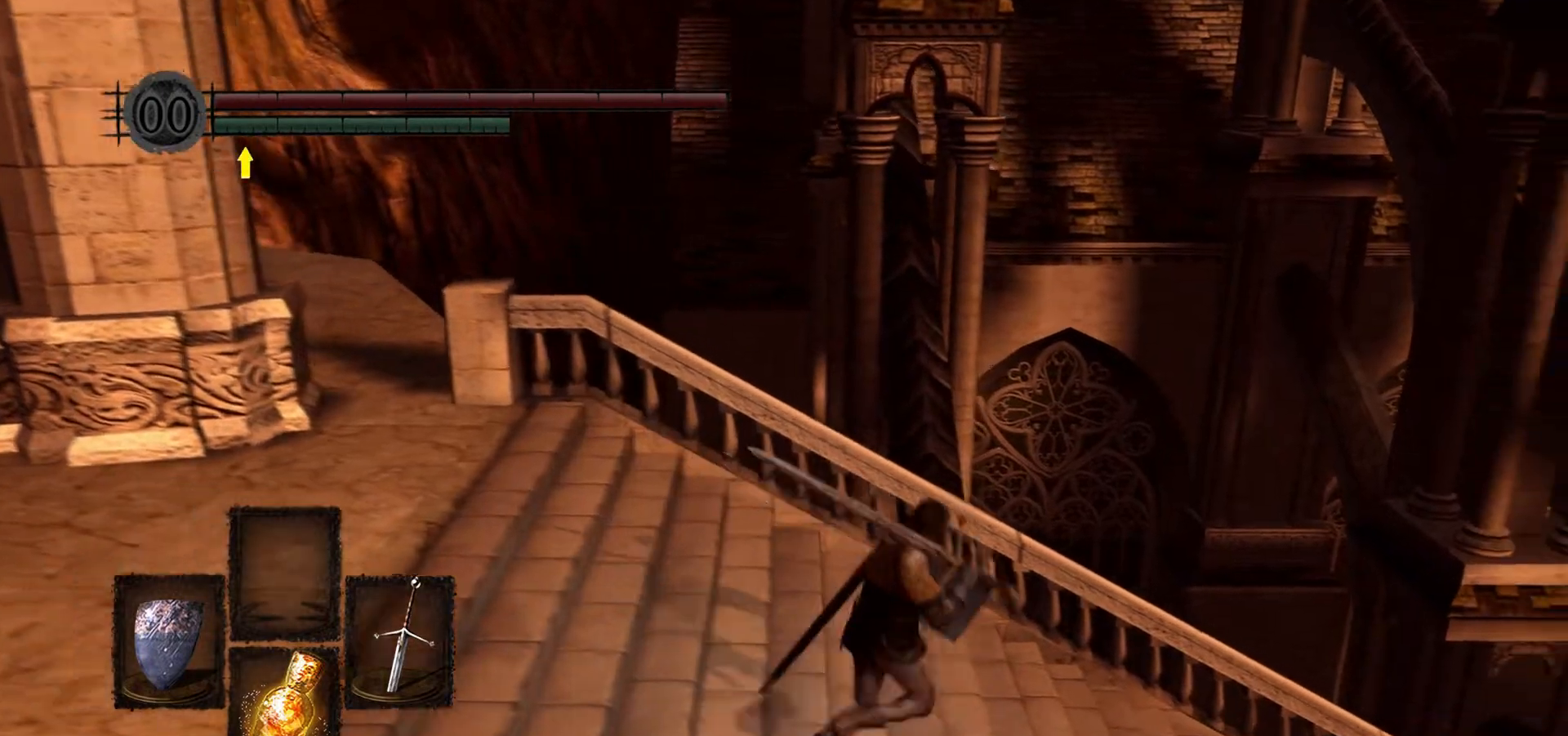
{"buttons": [], "left_stick": "right", "right_stick": "center", "events": [[267, "left_stick", "right"]]}
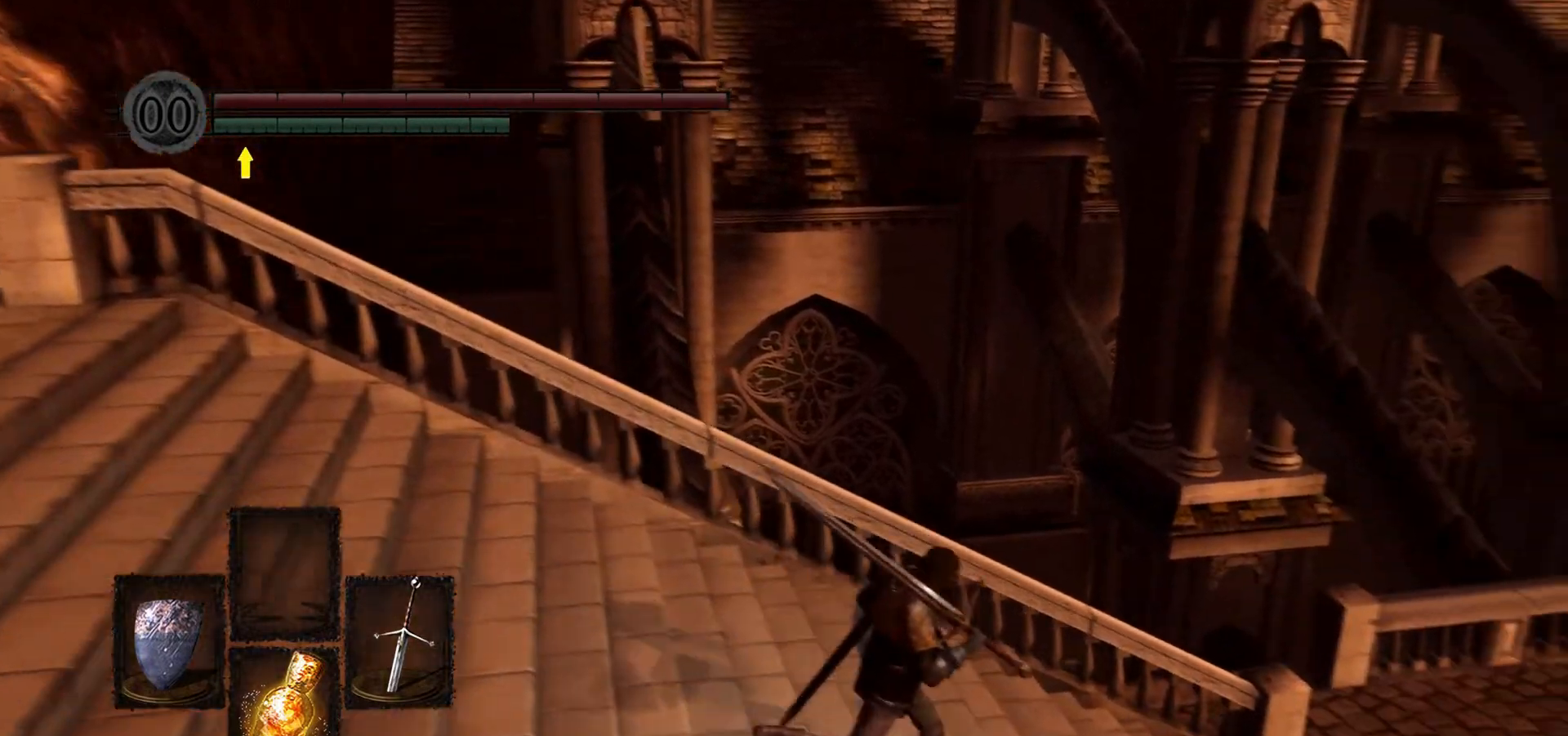
{"buttons": [], "left_stick": "up-left", "right_stick": "center", "events": [[200, "left_stick", "up-left"]]}
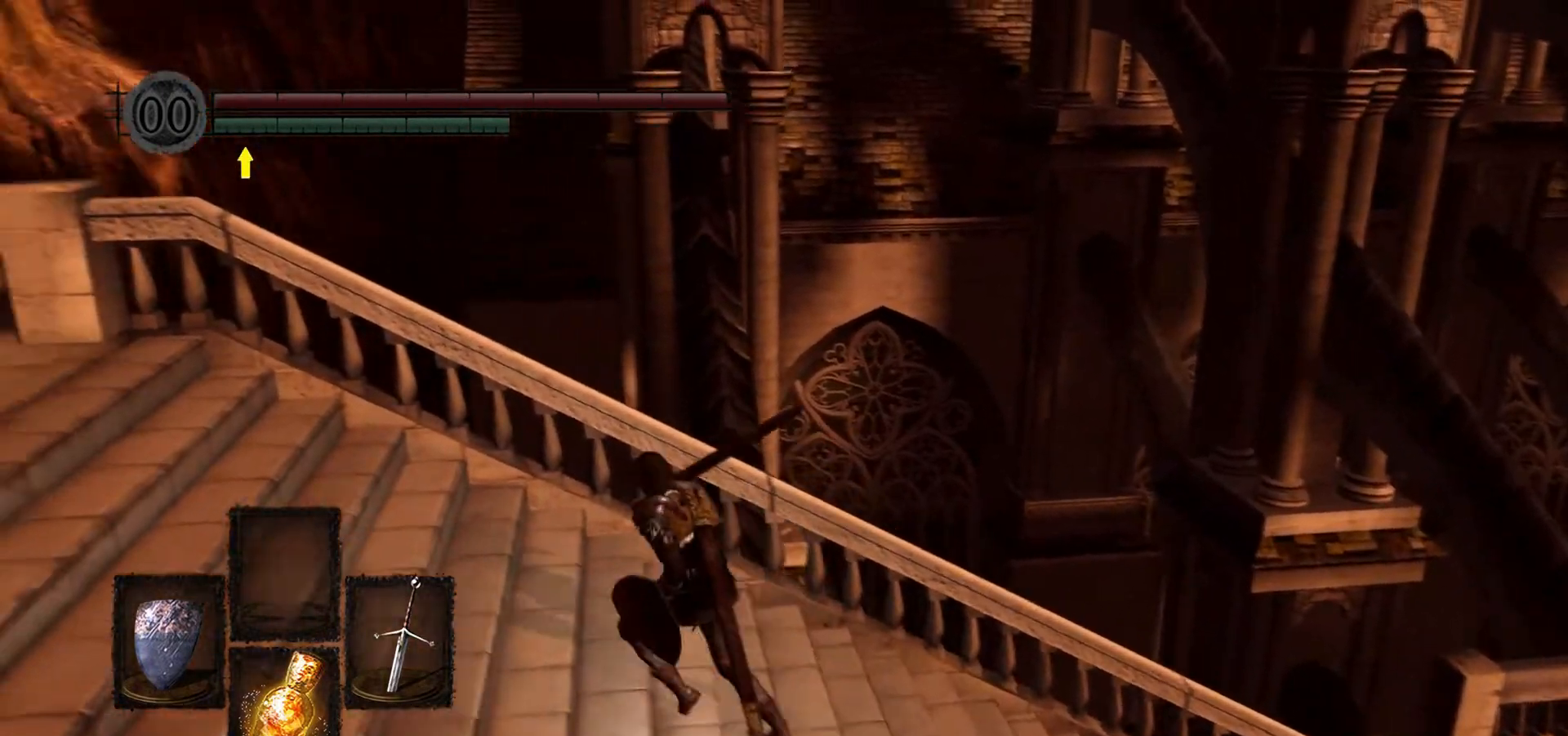
{"buttons": [], "left_stick": "up-left", "right_stick": "center", "events": []}
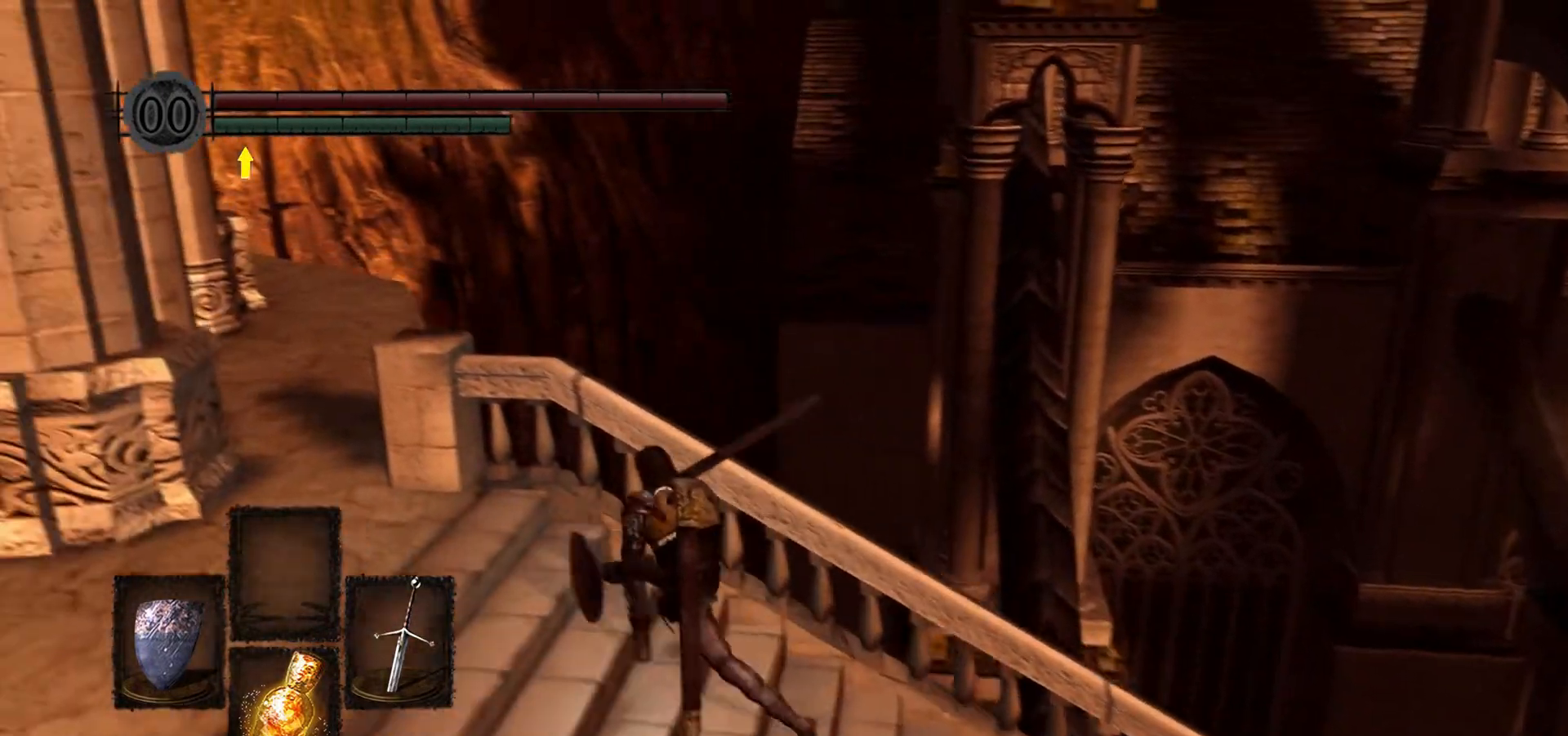
{"buttons": [], "left_stick": "up-left", "right_stick": "center", "events": []}
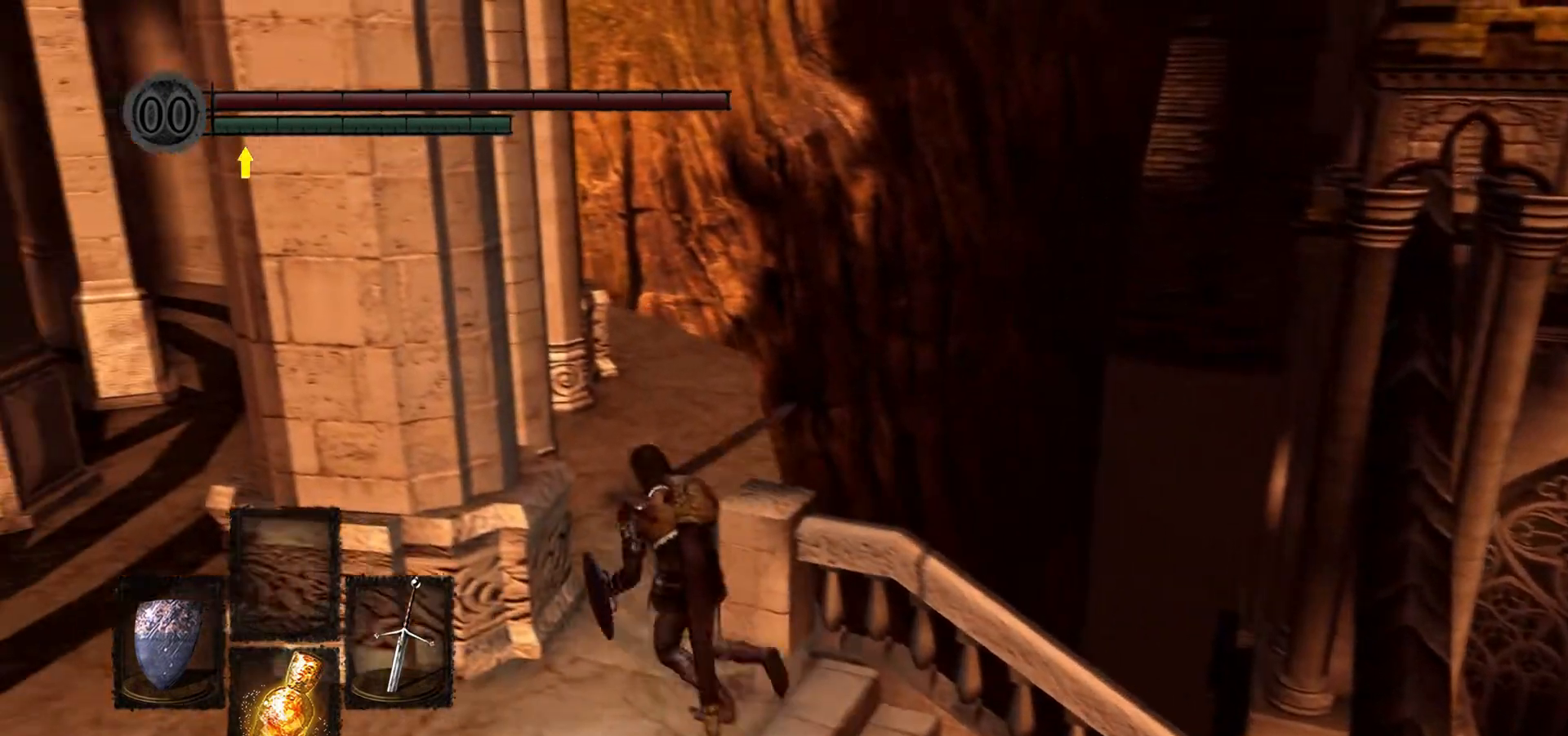
{"buttons": [], "left_stick": "down-right", "right_stick": "center", "events": [[400, "left_stick", "center"], [467, "left_stick", "down-right"]]}
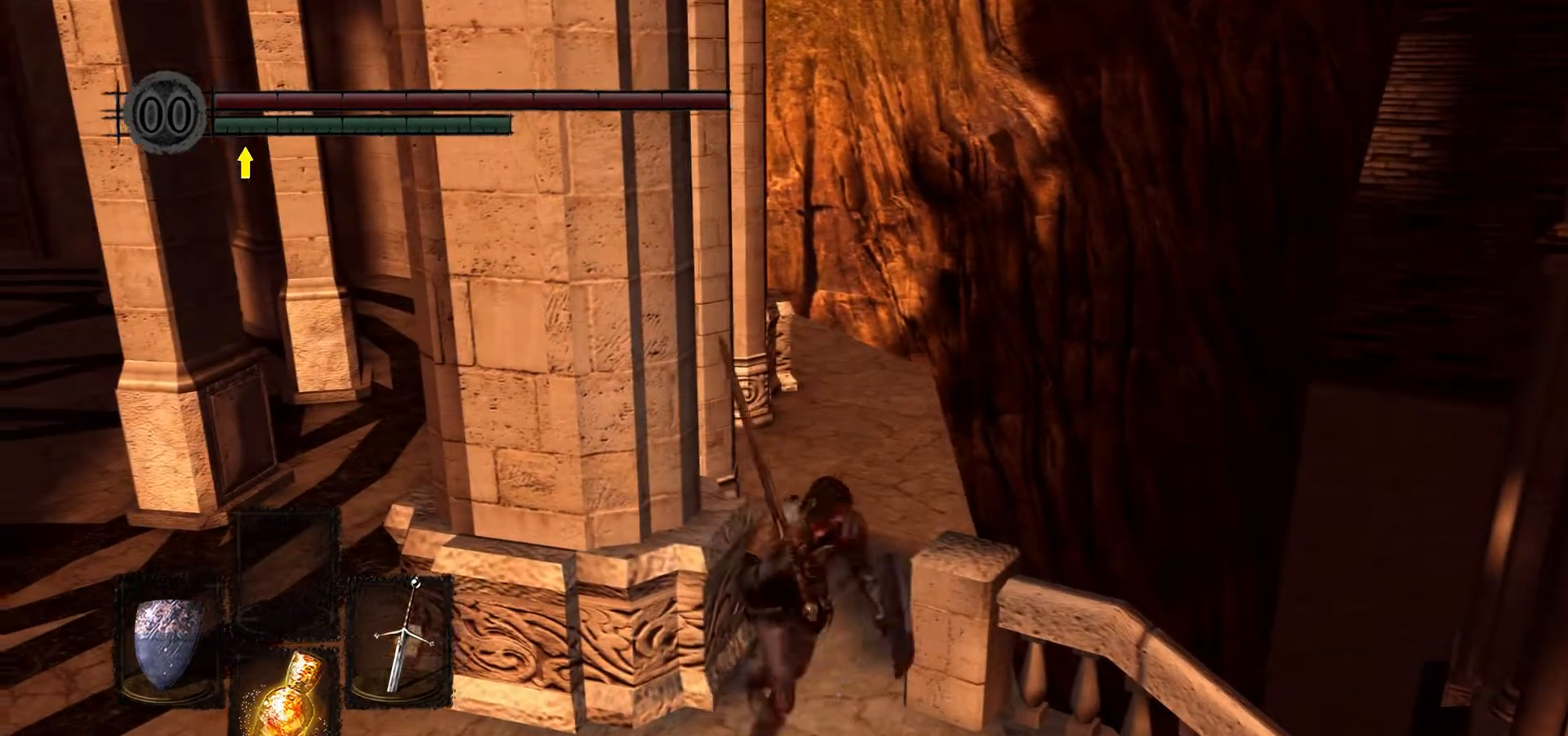
{"buttons": [], "left_stick": "down-right", "right_stick": "center", "events": []}
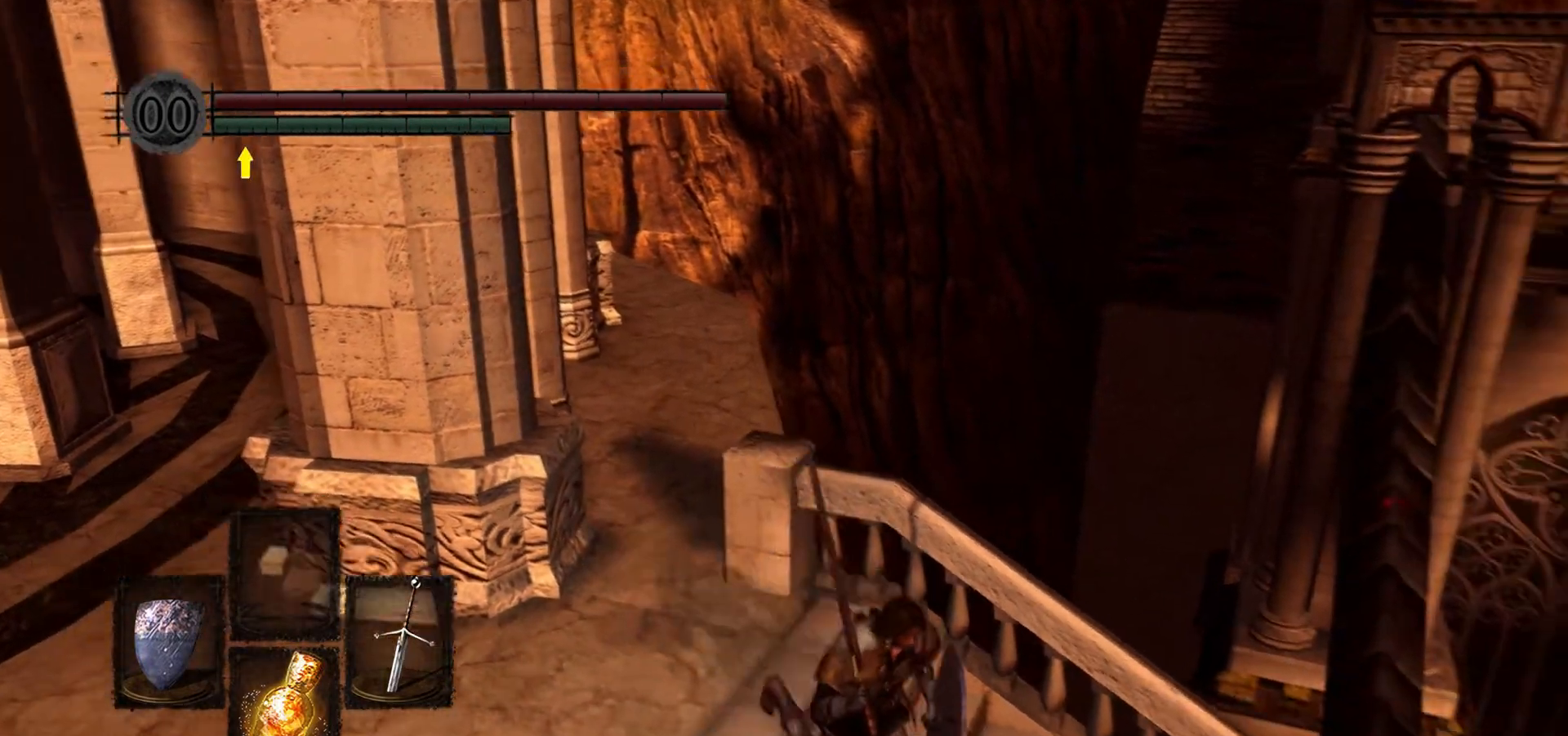
{"buttons": [], "left_stick": "down-right", "right_stick": "center", "events": []}
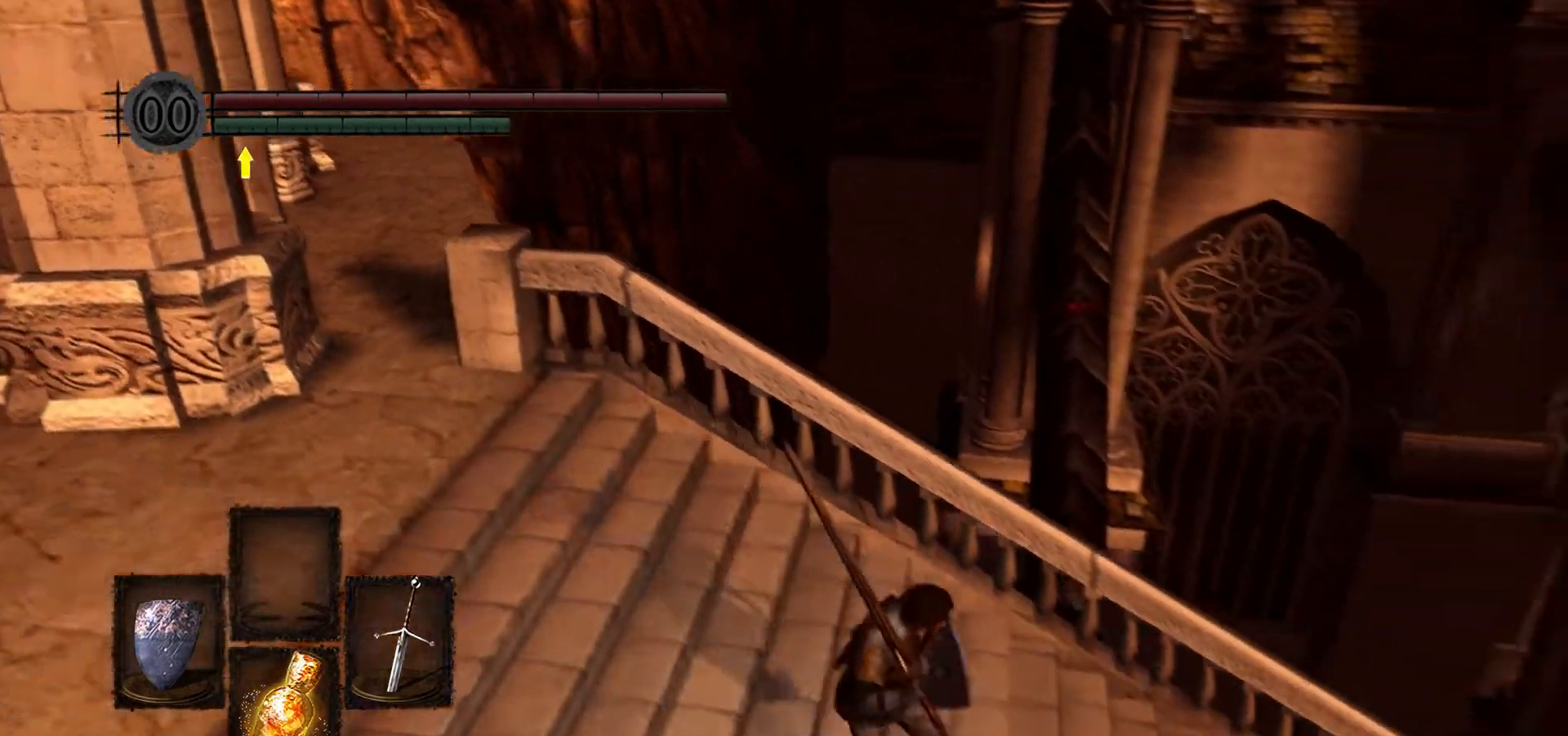
{"buttons": [], "left_stick": "down-right", "right_stick": "right", "events": [[200, "right_stick", "right"]]}
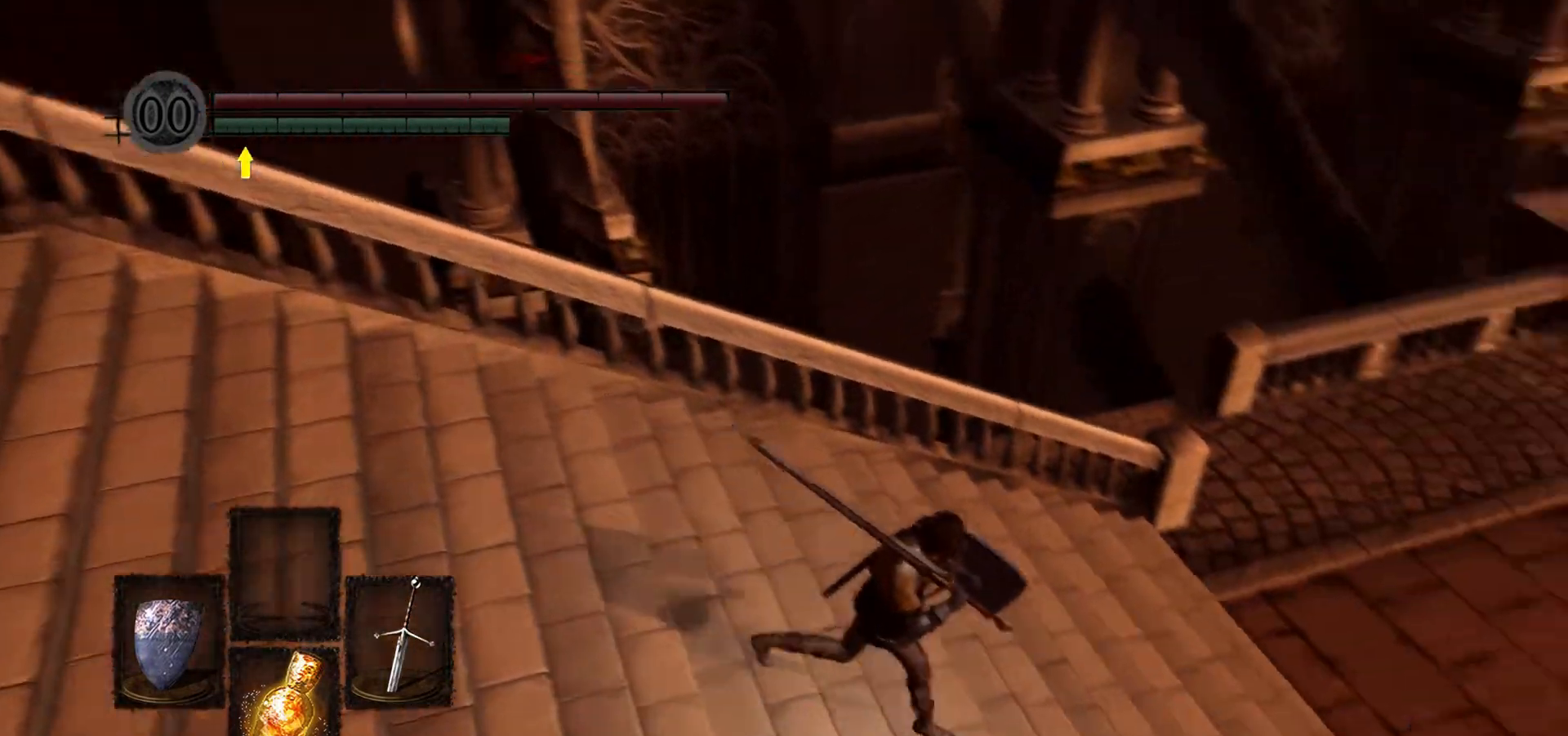
{"buttons": [], "left_stick": "up-right", "right_stick": "up-right", "events": [[100, "left_stick", "right"], [267, "right_stick", "up-right"], [467, "left_stick", "up-right"]]}
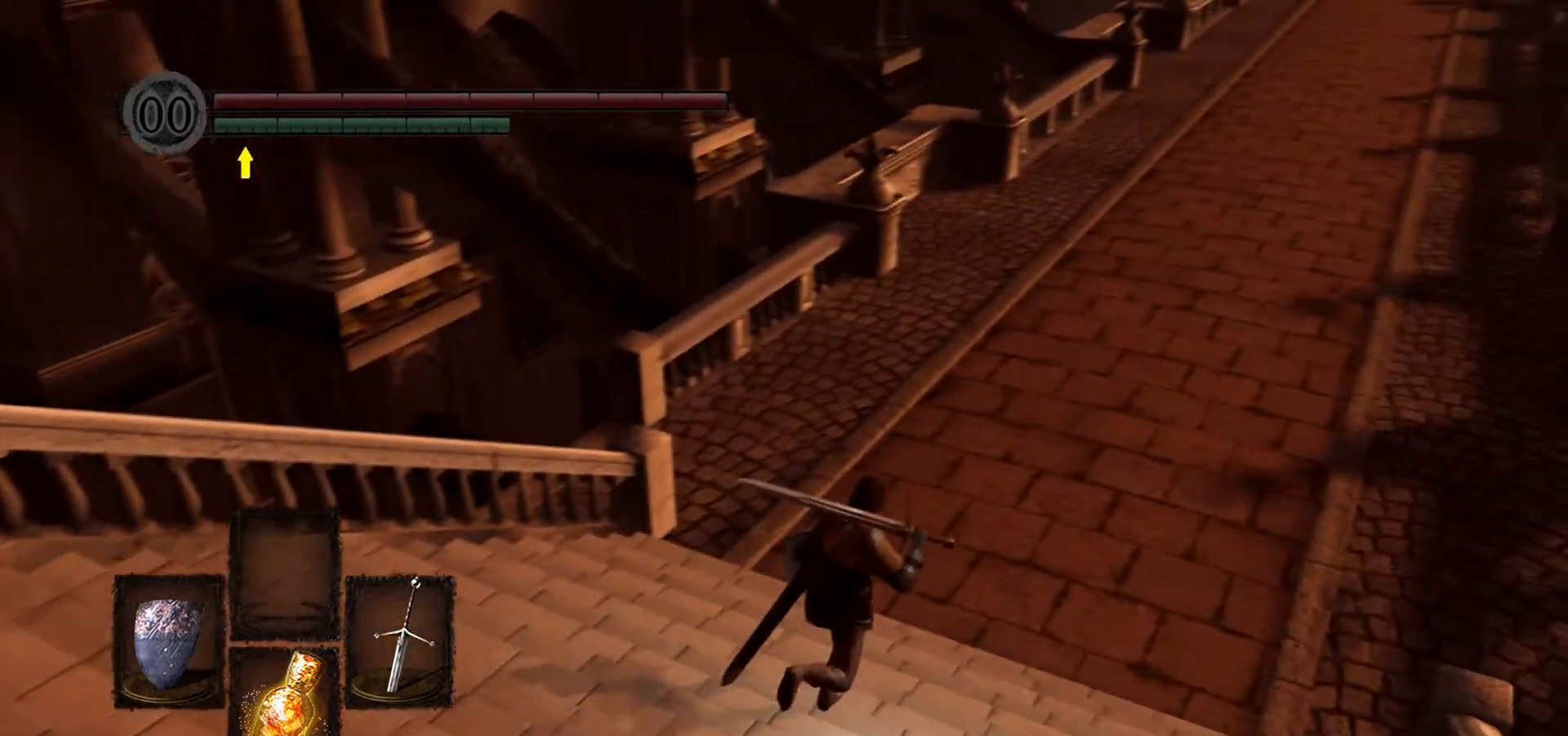
{"buttons": [], "left_stick": "up", "right_stick": "center", "events": [[200, "left_stick", "up"], [400, "right_stick", "center"]]}
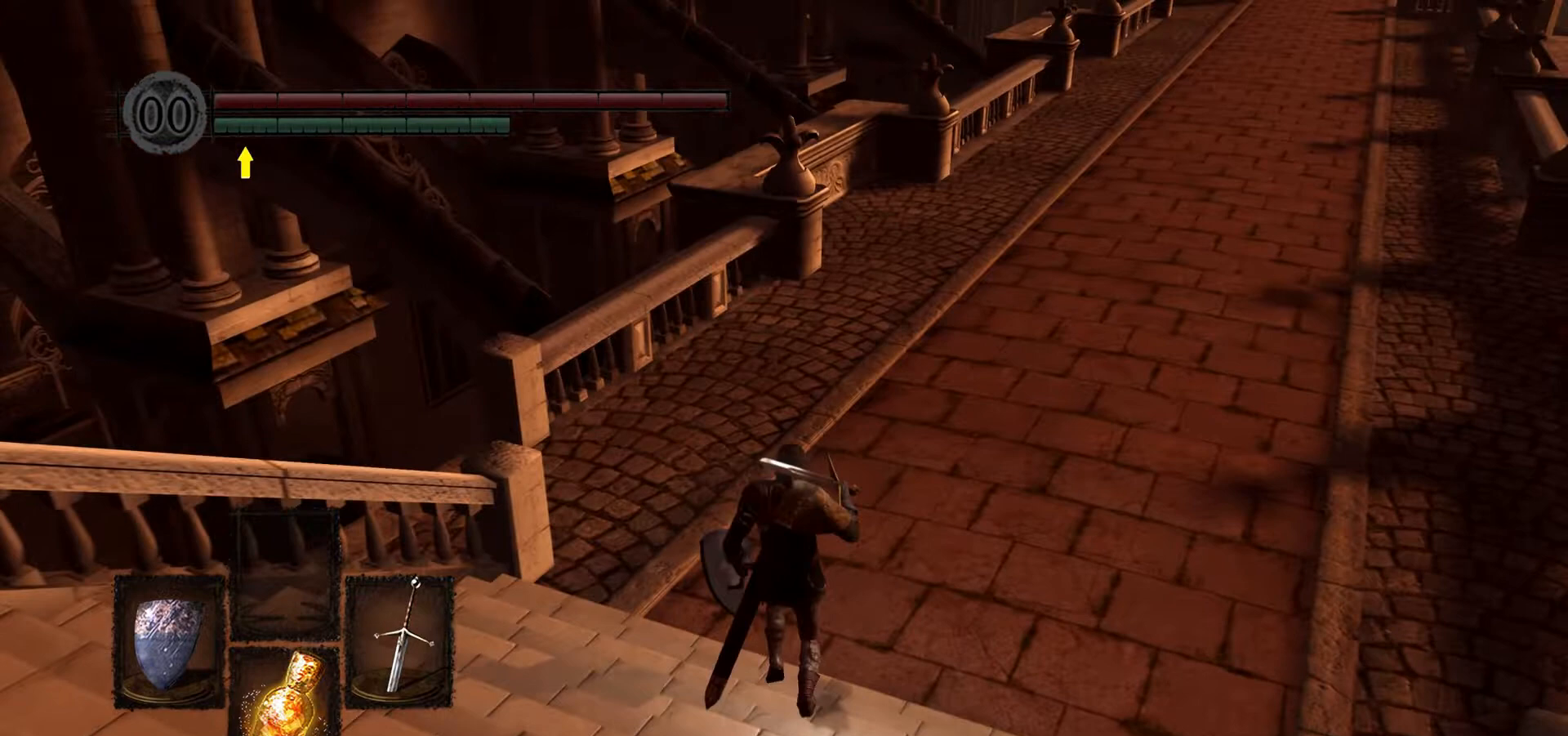
{"buttons": [], "left_stick": "up", "right_stick": "center", "events": []}
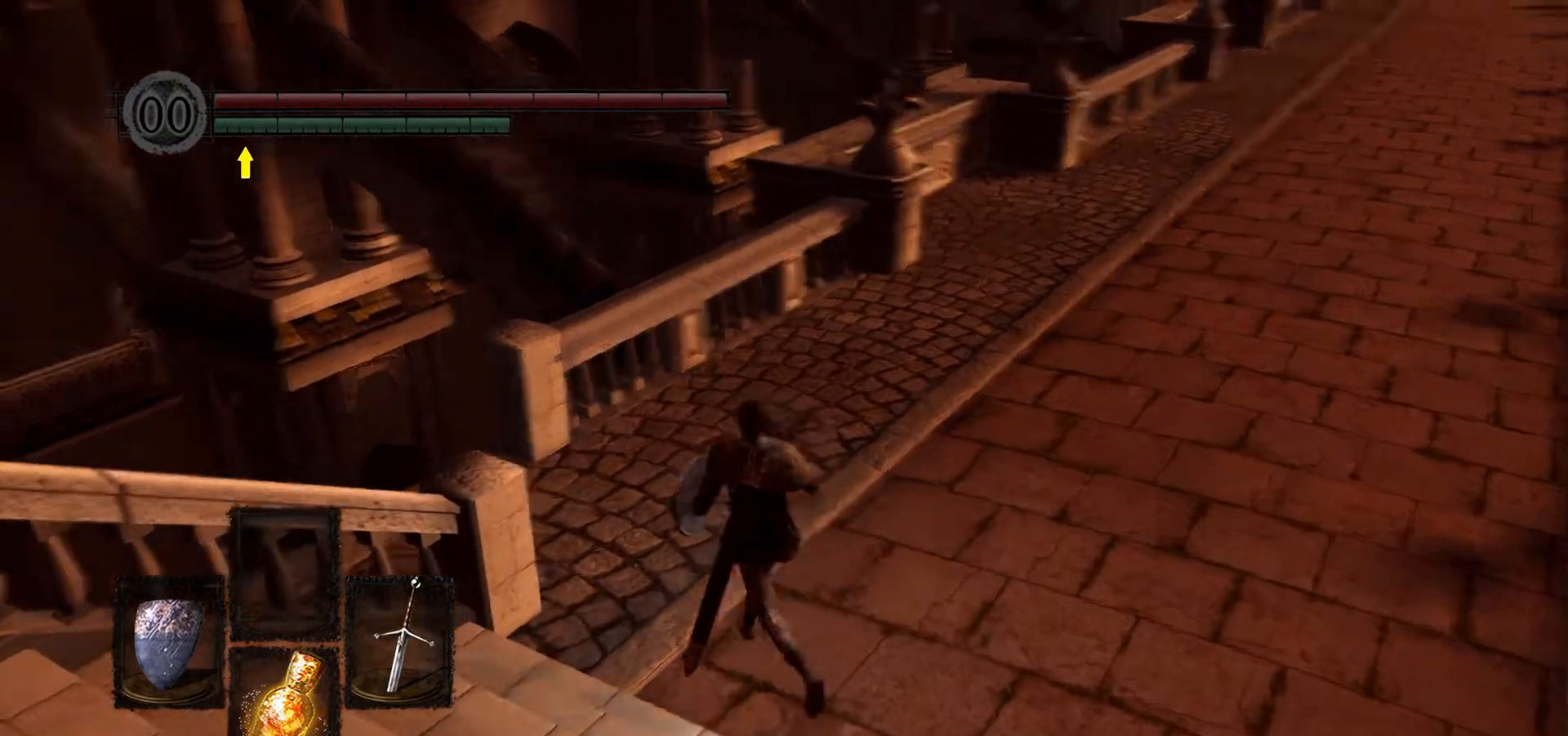
{"buttons": [], "left_stick": "up-left", "right_stick": "left", "events": [[167, "right_stick", "left"], [233, "left_stick", "up-left"]]}
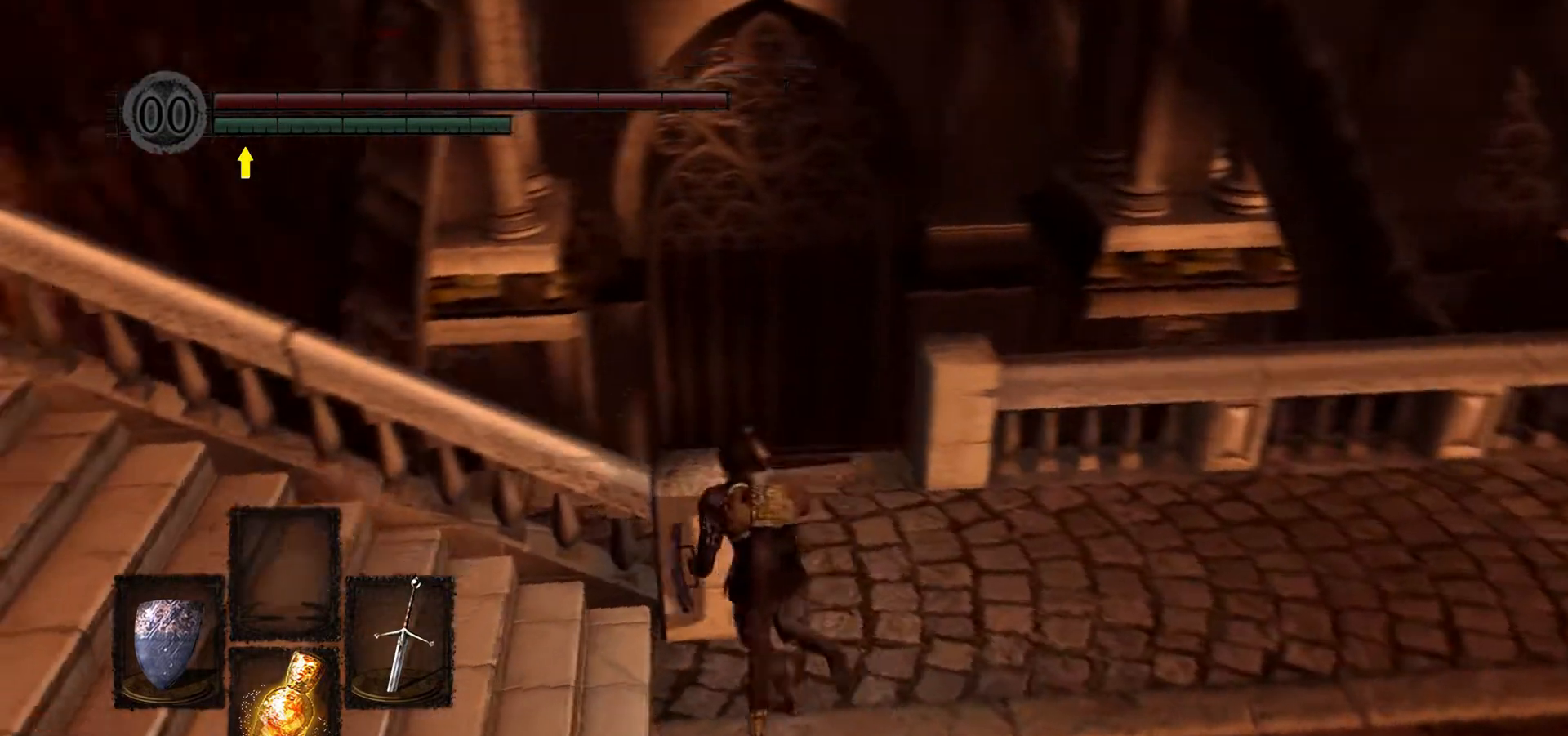
{"buttons": [], "left_stick": "up-left", "right_stick": "left", "events": []}
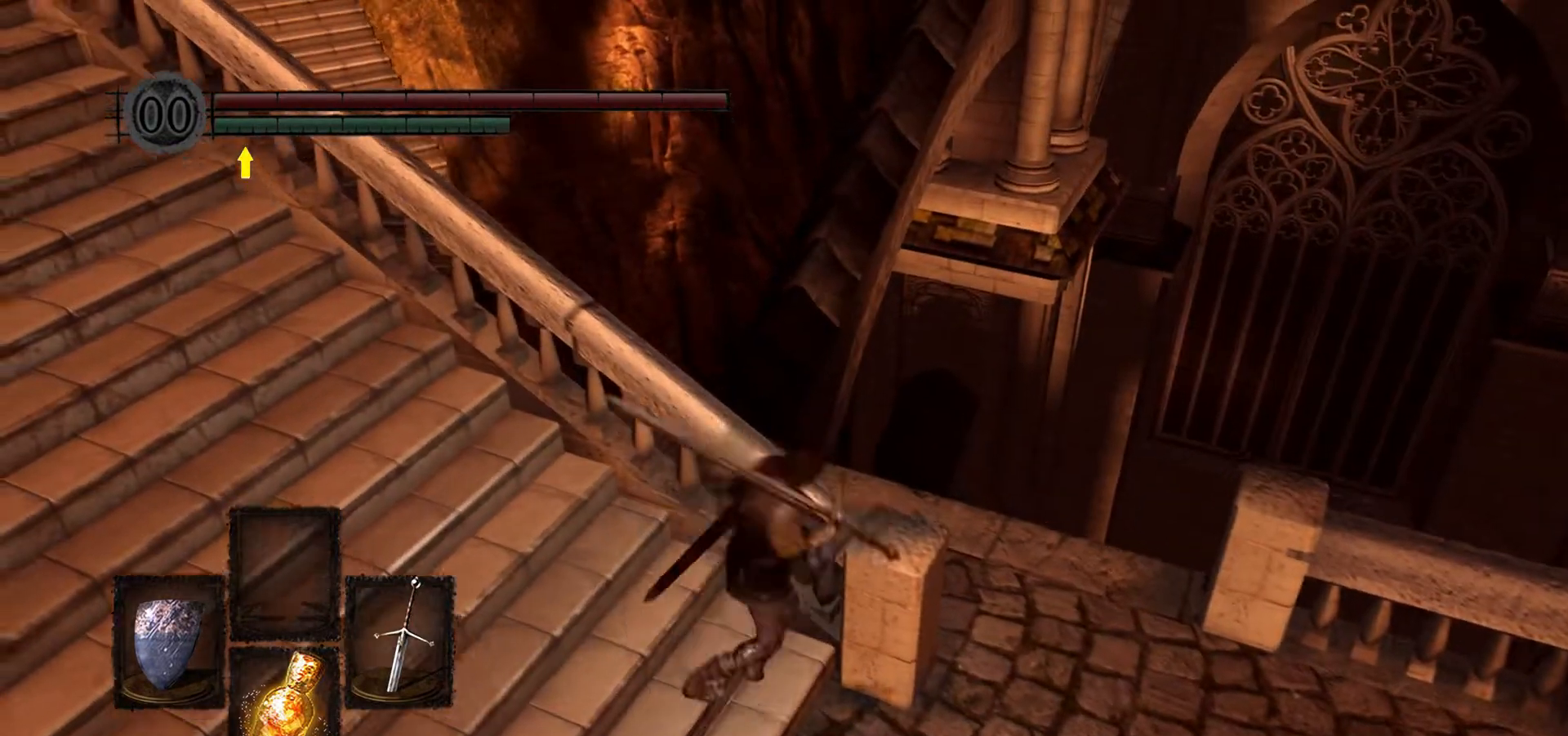
{"buttons": [], "left_stick": "right", "right_stick": "center", "events": [[33, "right_stick", "center"], [100, "left_stick", "right"], [167, "right_stick", "right"], [333, "right_stick", "center"]]}
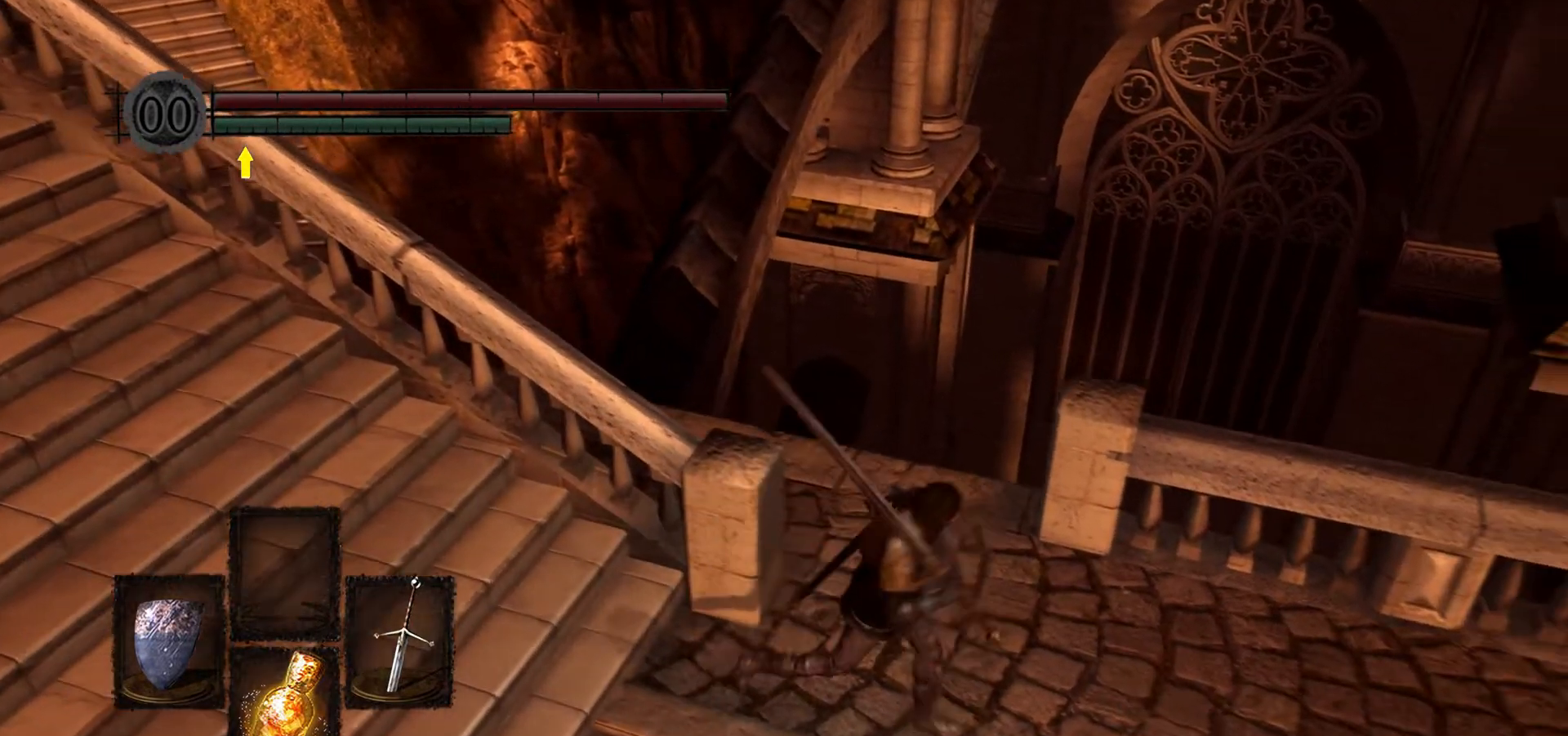
{"buttons": [], "left_stick": "up", "right_stick": "center", "events": [[333, "left_stick", "up"]]}
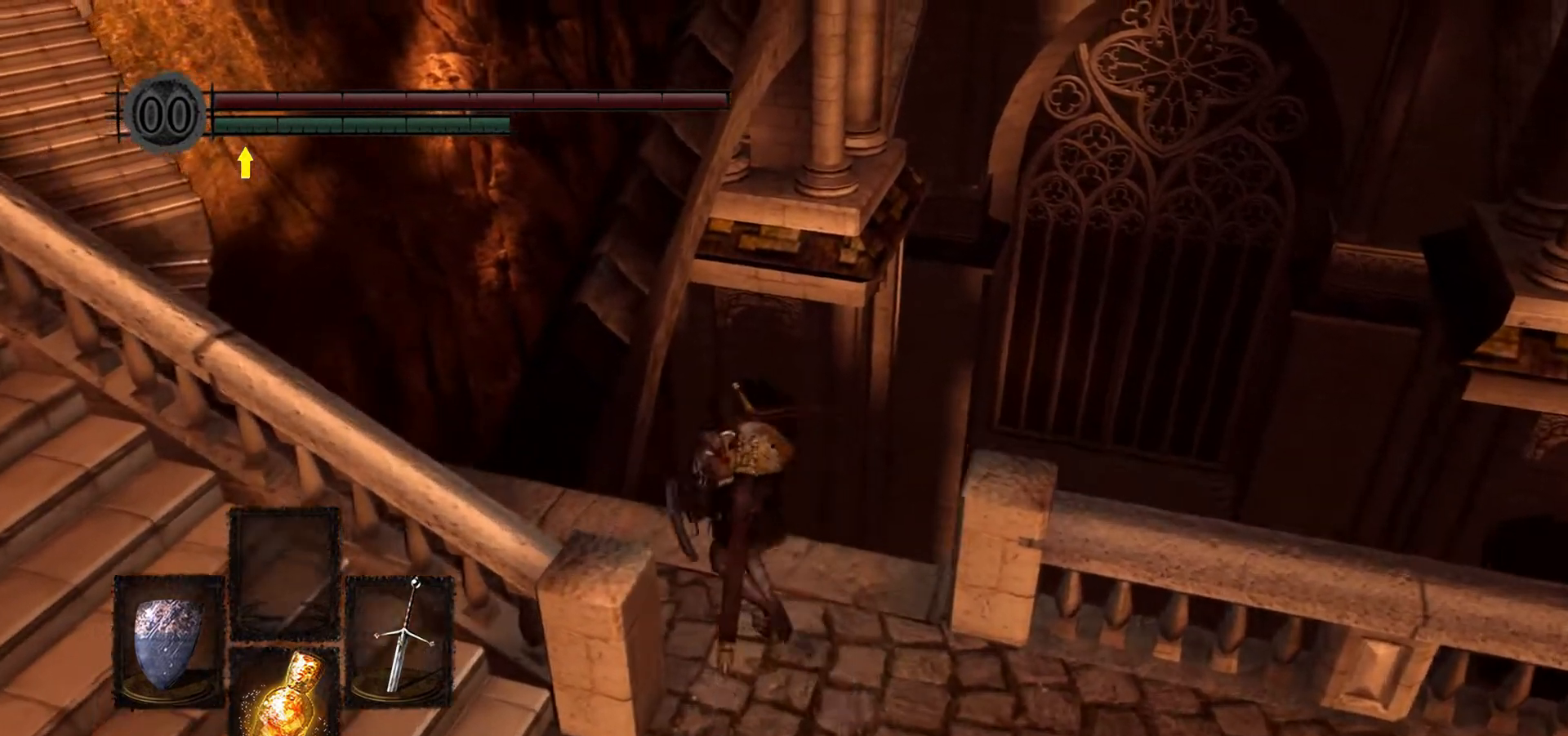
{"buttons": [], "left_stick": "up-left", "right_stick": "center", "events": [[33, "left_stick", "up-left"]]}
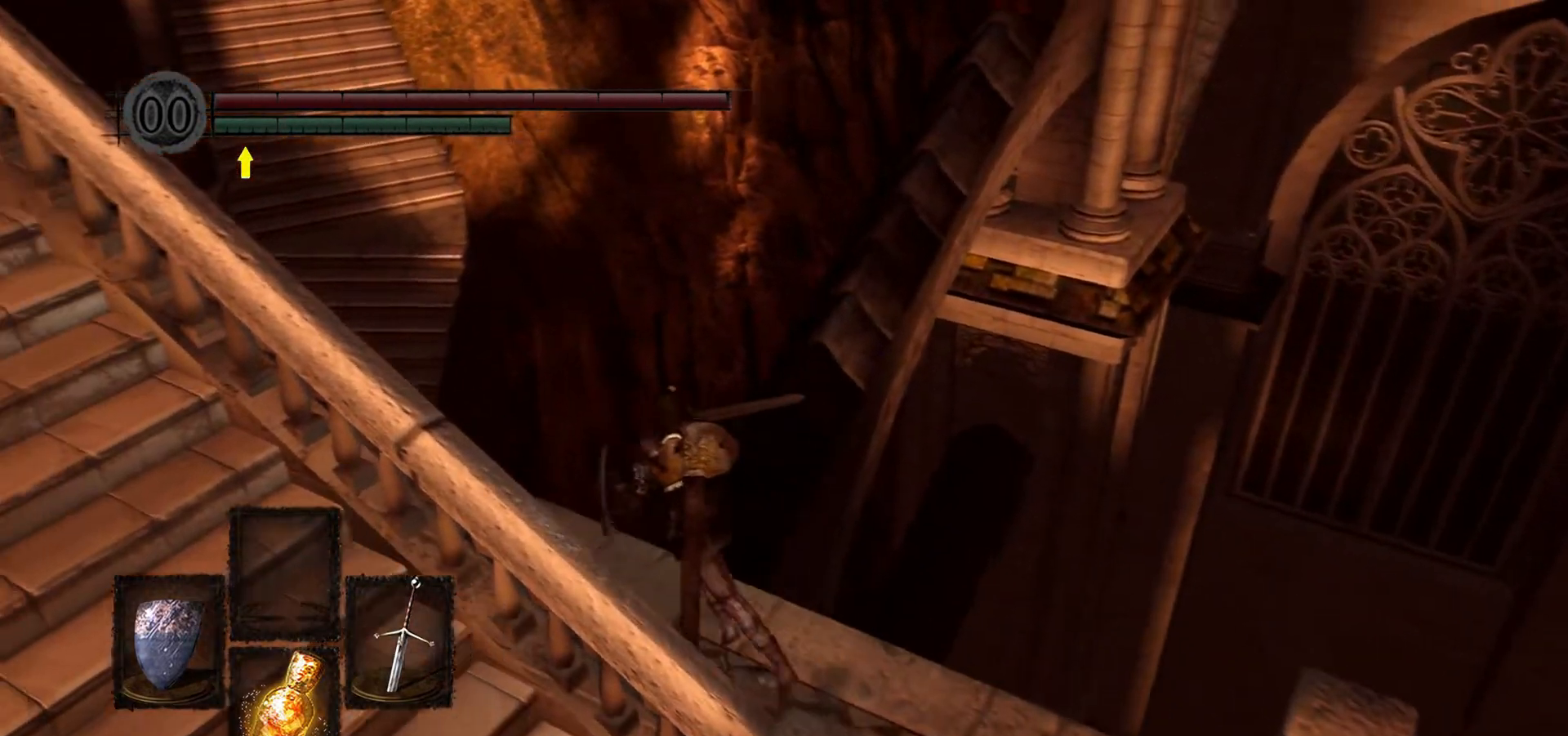
{"buttons": [], "left_stick": "up-left", "right_stick": "center", "events": []}
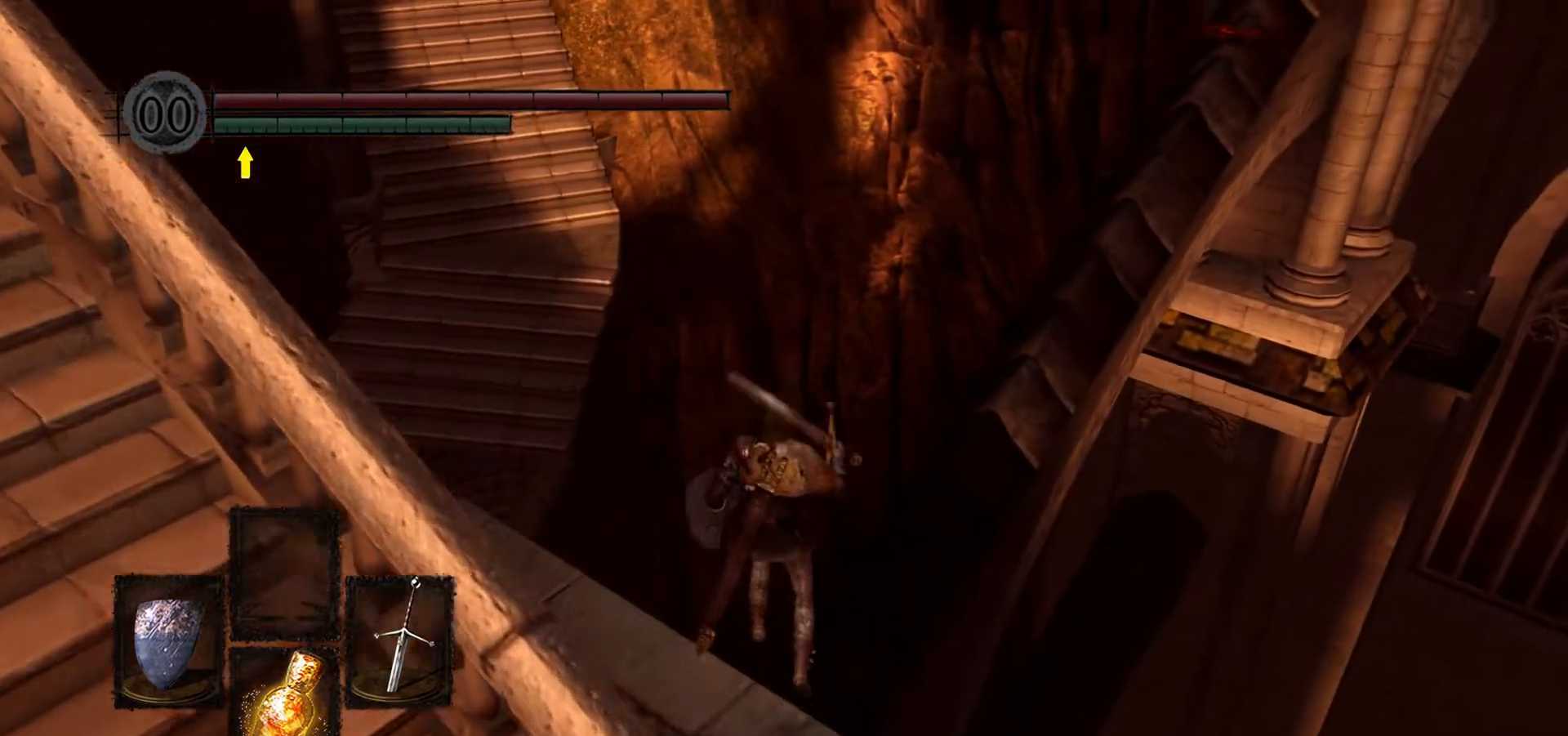
{"buttons": [], "left_stick": "up", "right_stick": "center", "events": [[100, "left_stick", "center"], [400, "left_stick", "up"]]}
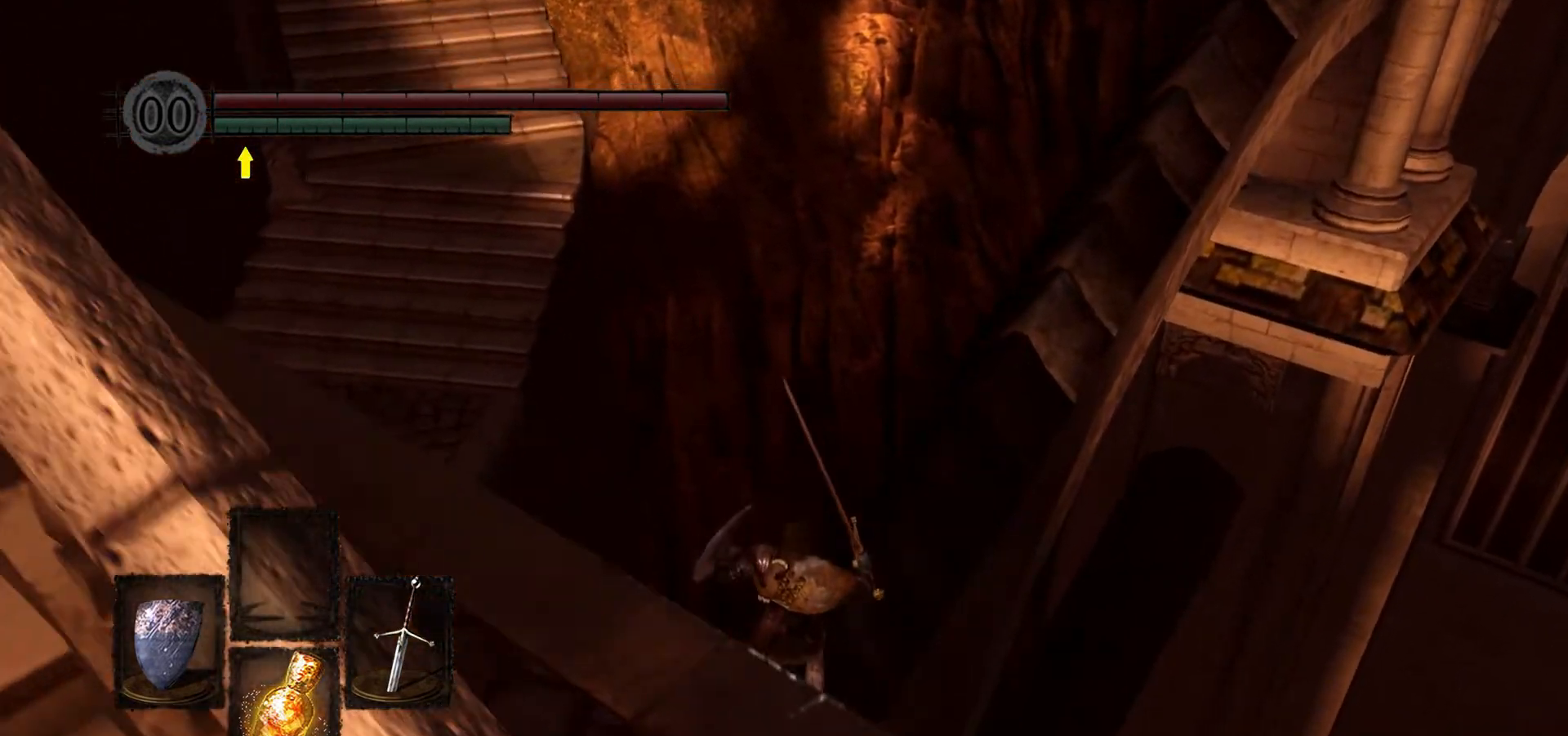
{"buttons": [], "left_stick": "center", "right_stick": "center", "events": [[200, "left_stick", "center"]]}